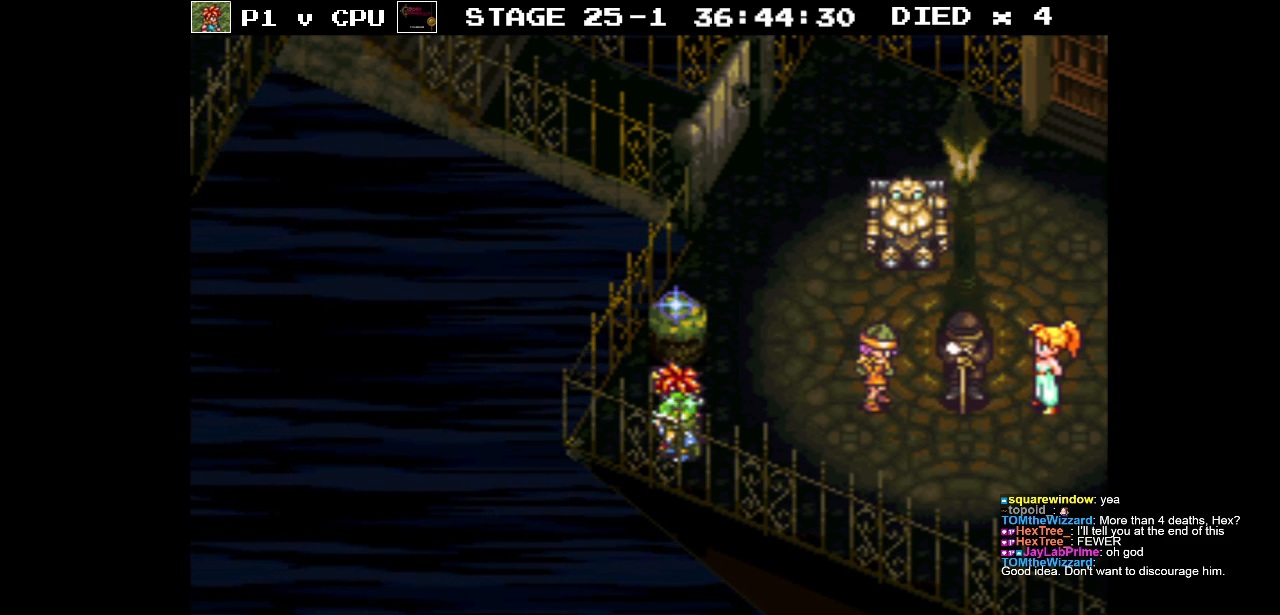
Gameplay with a controller (Nintendo layout); each line is a JSON object with the inputs held at the frame after it. "events" lists button and stick changes between this image and that frame as [ms after this image, input, new state], when the widget could be followed in between. Not read: L3 R3.
{"buttons": ["DPAD_UP", "DPAD_RIGHT"], "events": [[83, "DPAD_RIGHT", "down"], [400, "DPAD_UP", "down"]]}
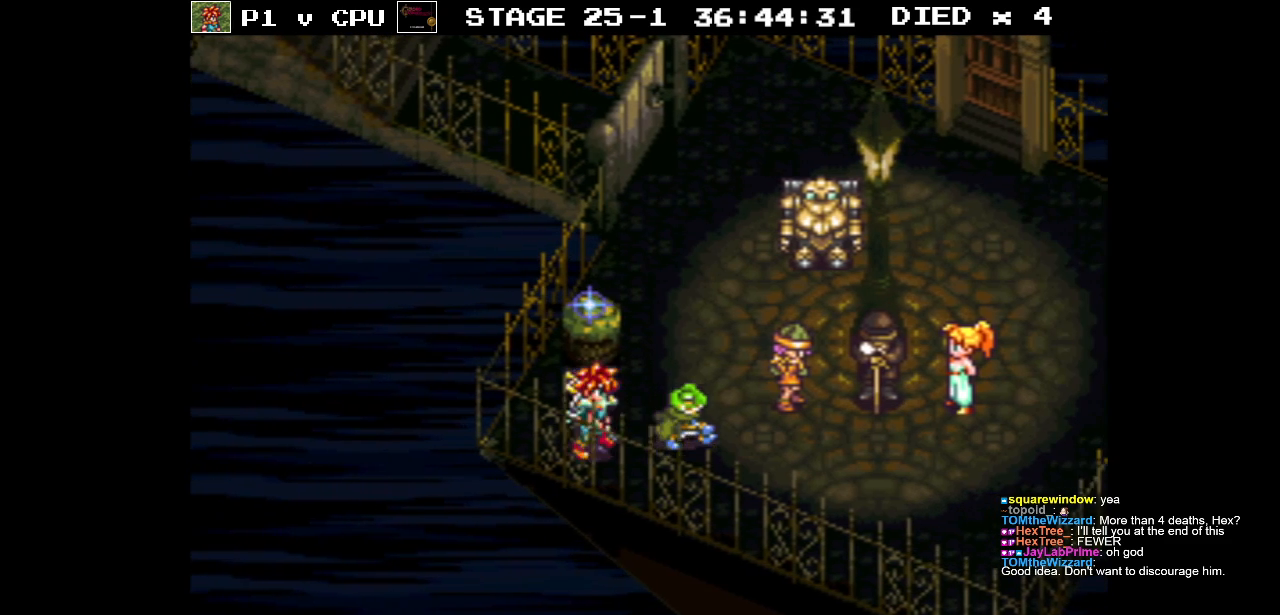
{"buttons": ["DPAD_UP", "DPAD_RIGHT"], "events": [[150, "DPAD_RIGHT", "up"], [467, "DPAD_RIGHT", "down"]]}
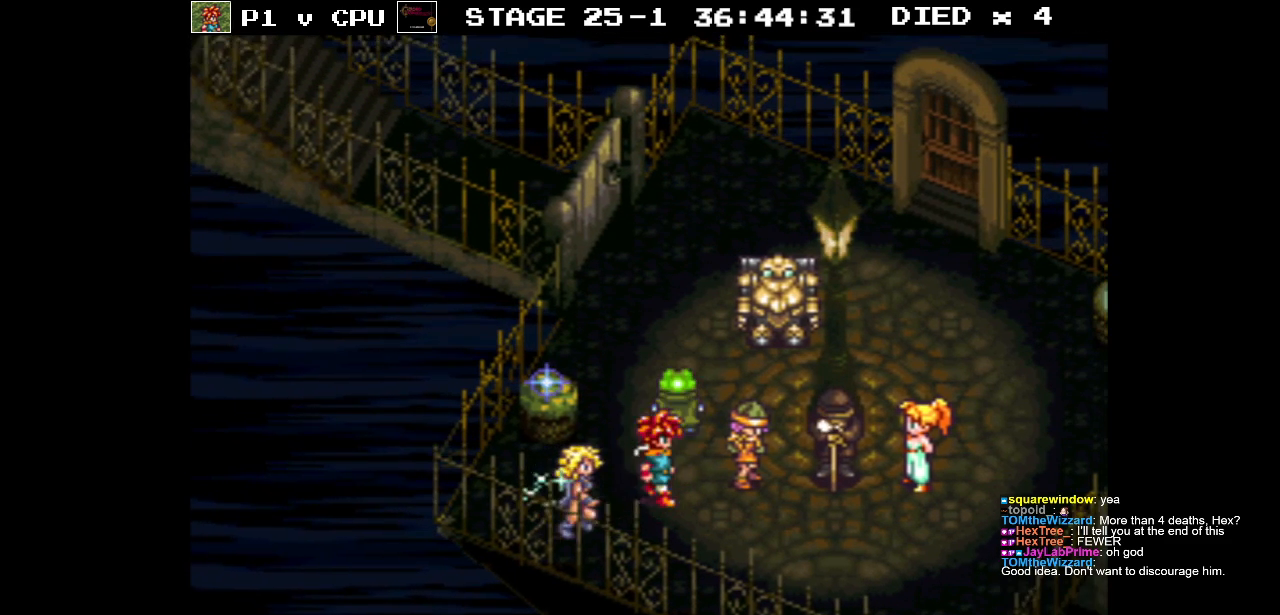
{"buttons": ["DPAD_RIGHT"], "events": [[150, "DPAD_UP", "up"]]}
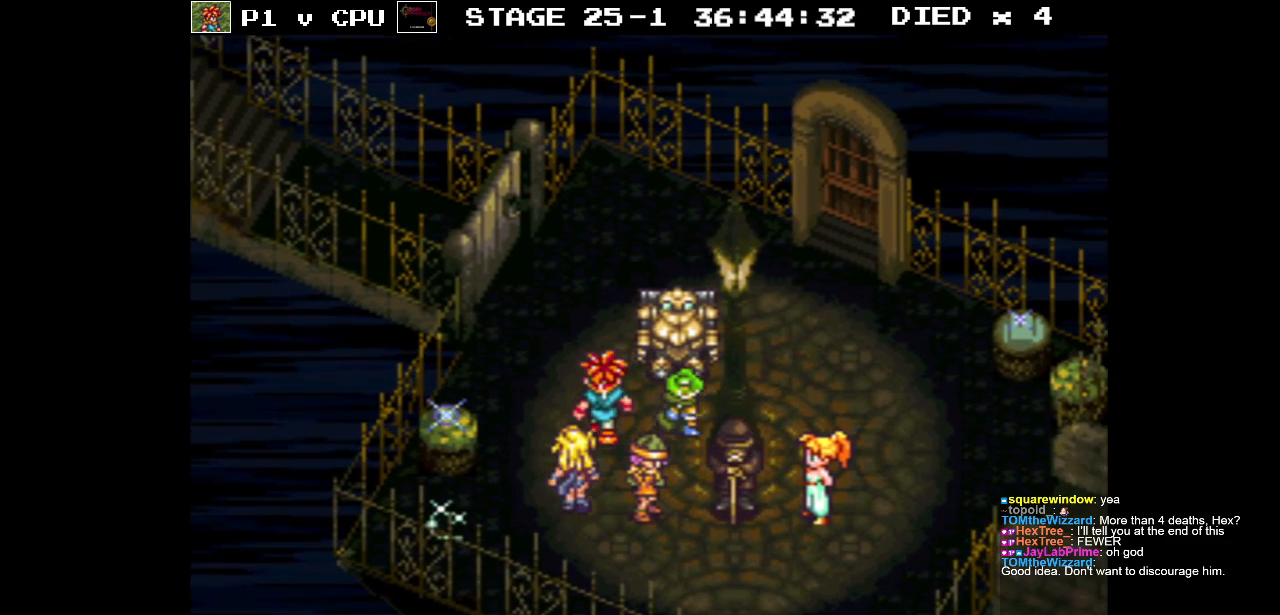
{"buttons": ["DPAD_RIGHT"], "events": []}
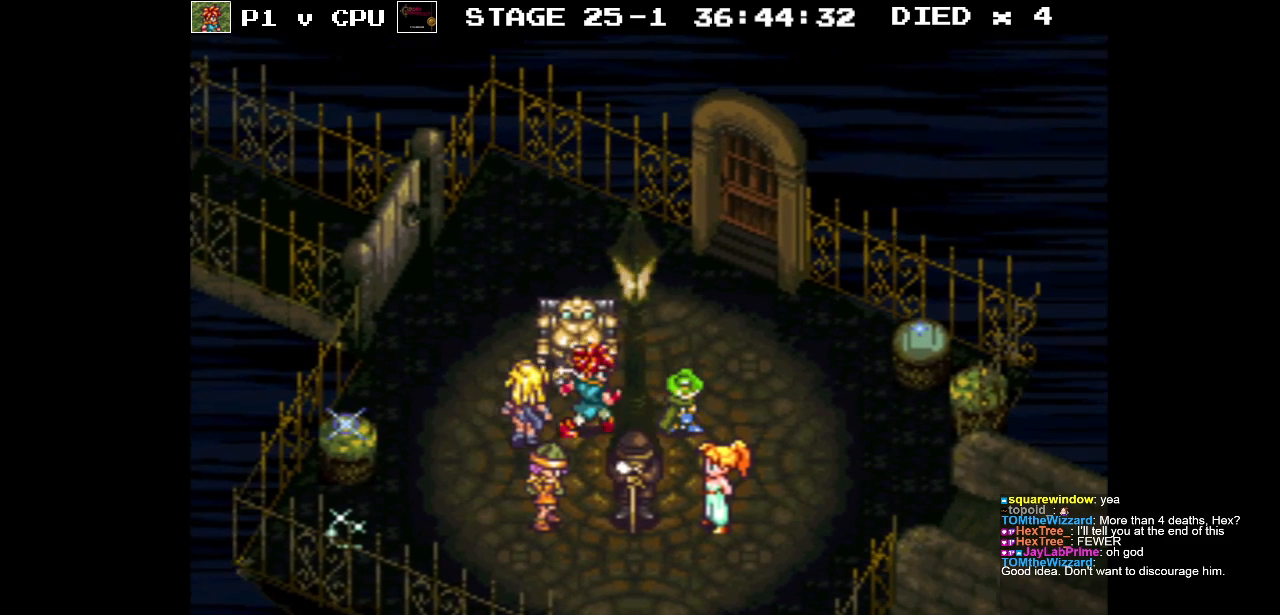
{"buttons": [], "events": [[500, "DPAD_RIGHT", "up"]]}
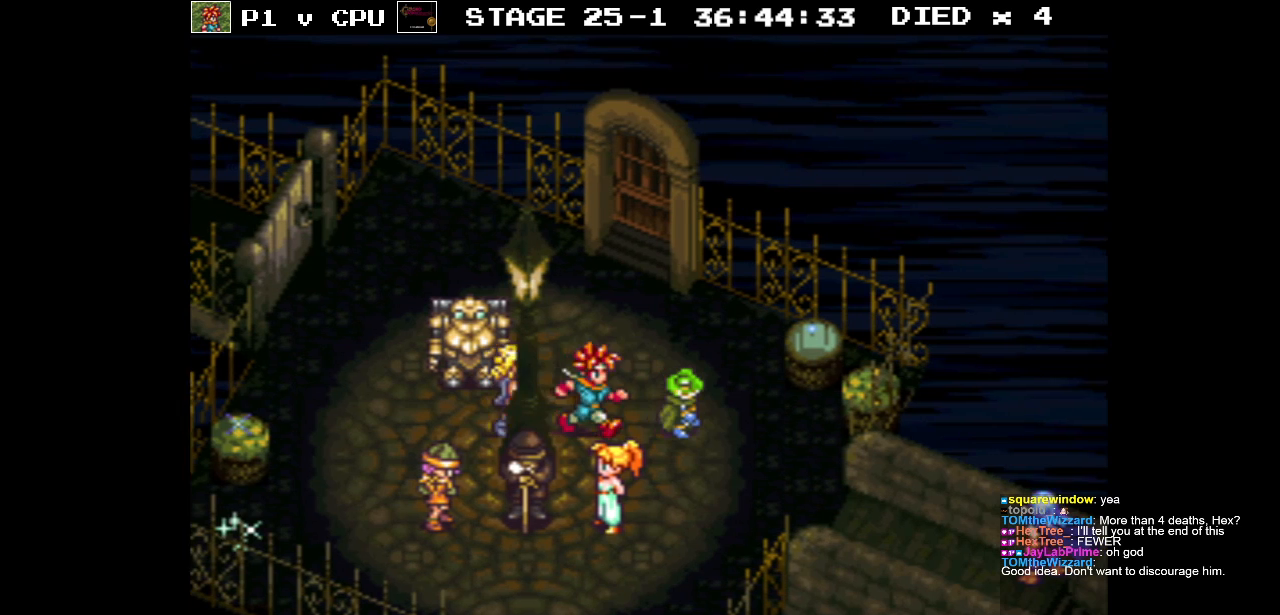
{"buttons": [], "events": []}
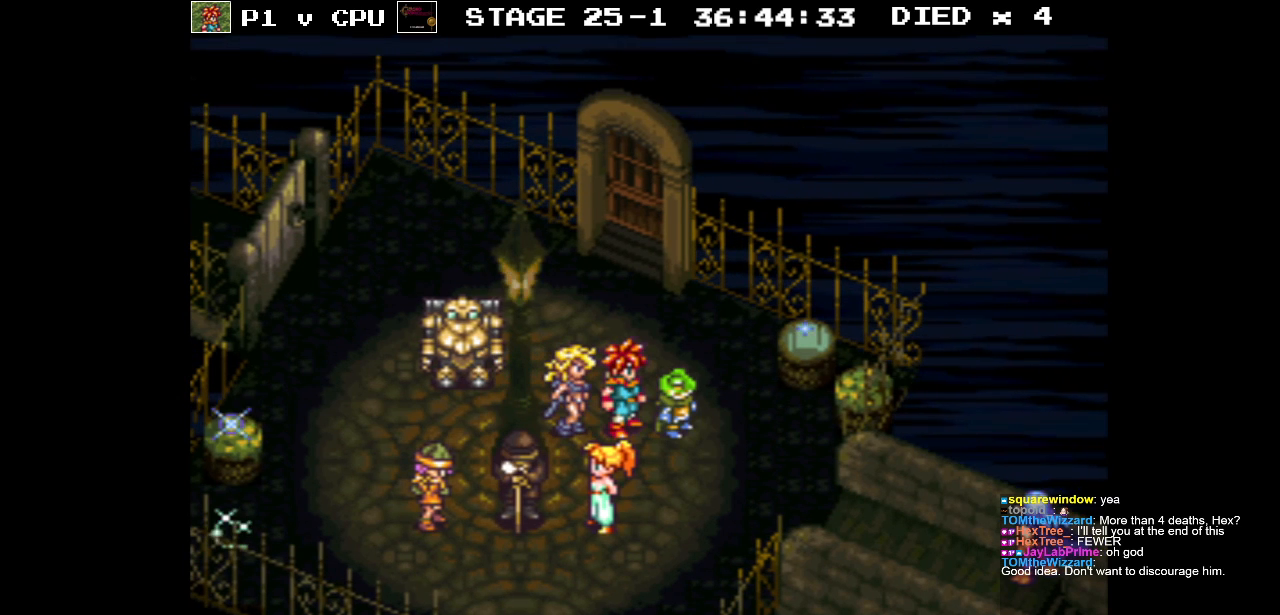
{"buttons": [], "events": []}
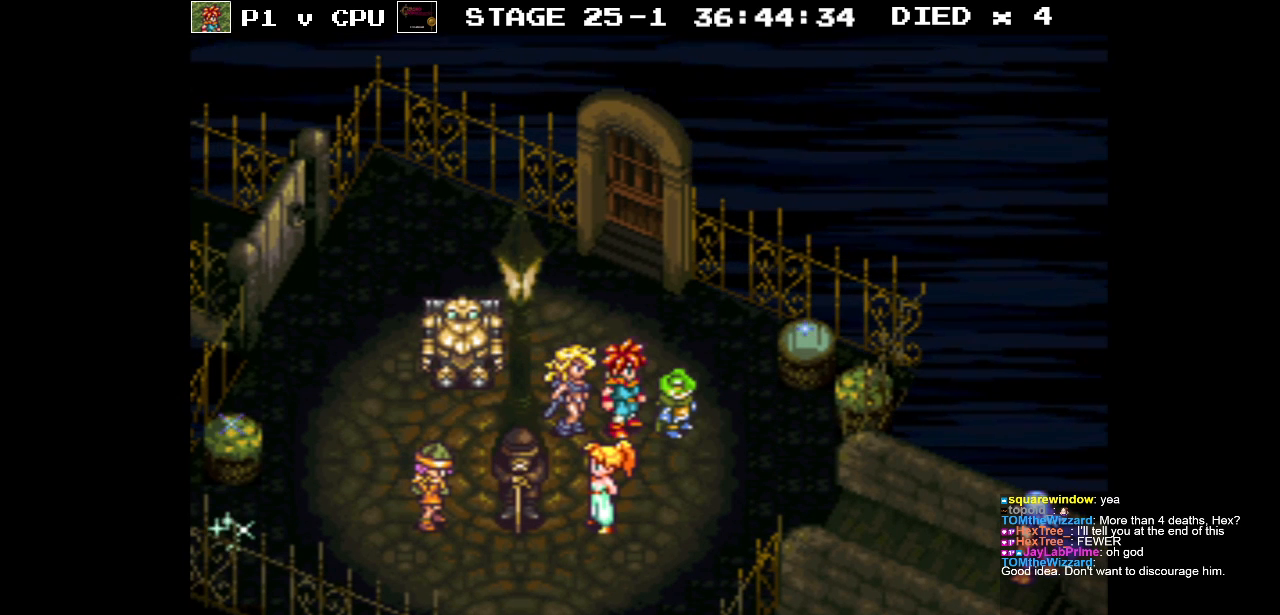
{"buttons": [], "events": []}
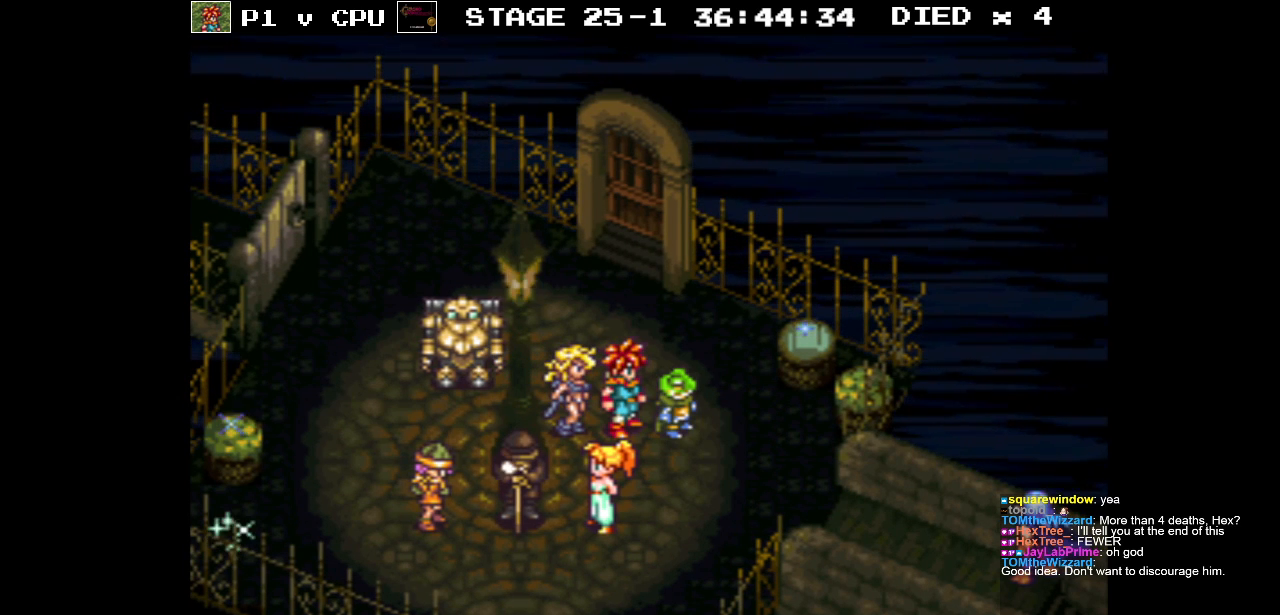
{"buttons": [], "events": []}
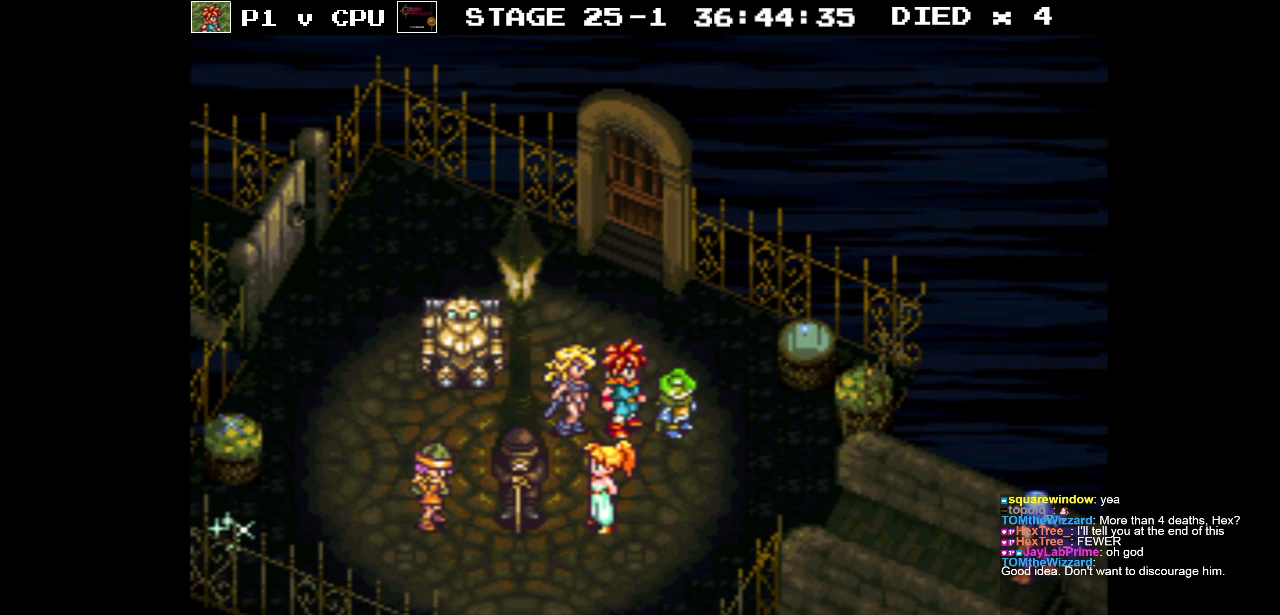
{"buttons": ["DPAD_UP", "DPAD_LEFT"], "events": [[200, "DPAD_UP", "down"], [467, "DPAD_LEFT", "down"]]}
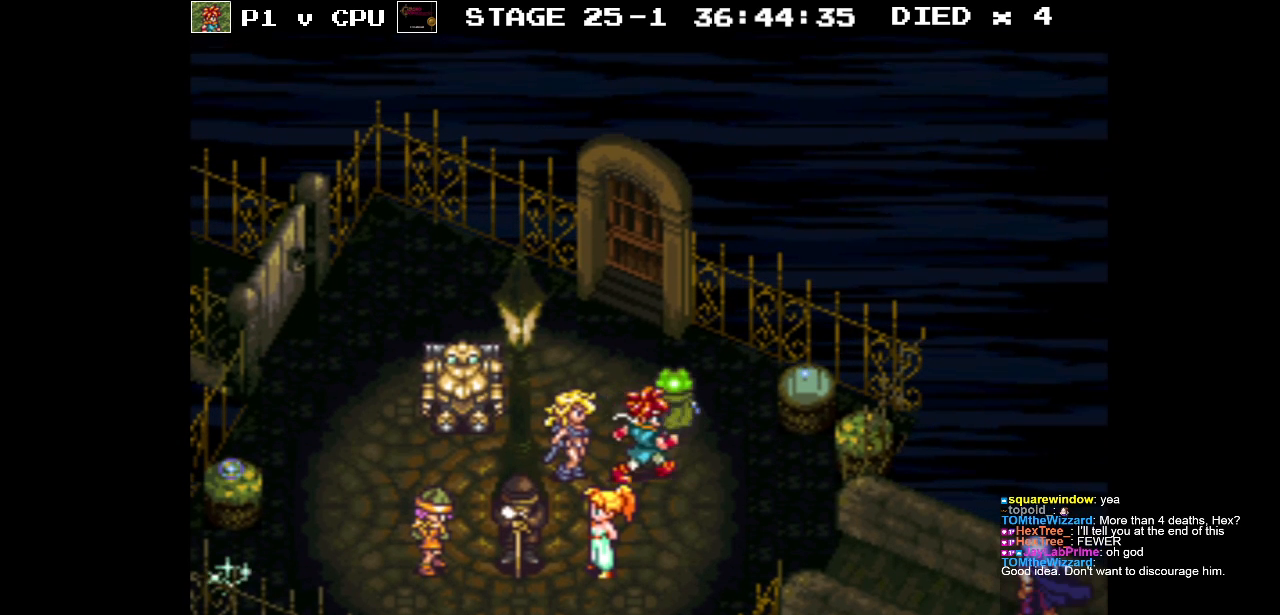
{"buttons": [], "events": [[33, "DPAD_UP", "up"], [133, "DPAD_LEFT", "up"], [250, "DPAD_DOWN", "down"], [383, "DPAD_DOWN", "up"]]}
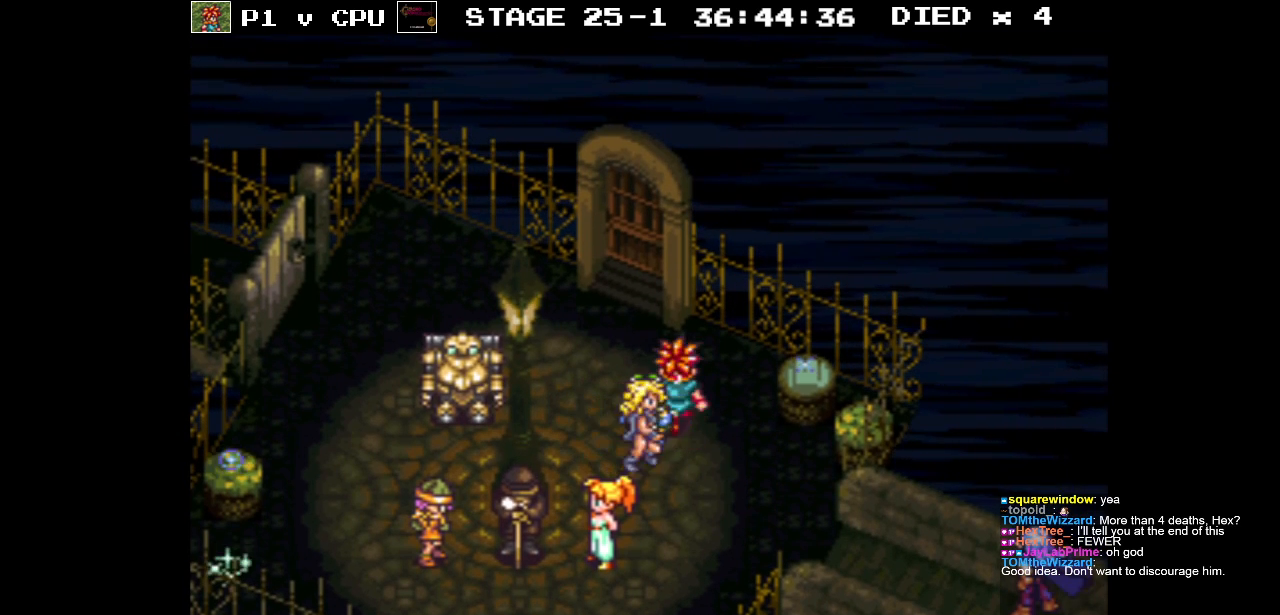
{"buttons": [], "events": []}
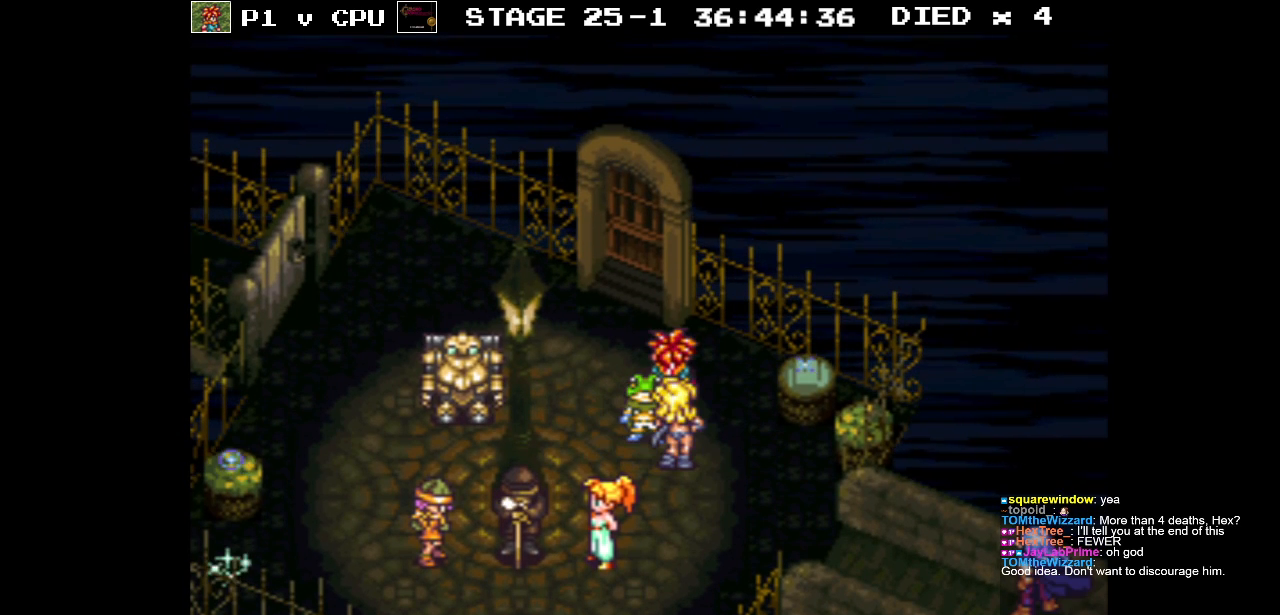
{"buttons": [], "events": [[367, "DPAD_LEFT", "down"], [500, "DPAD_LEFT", "up"]]}
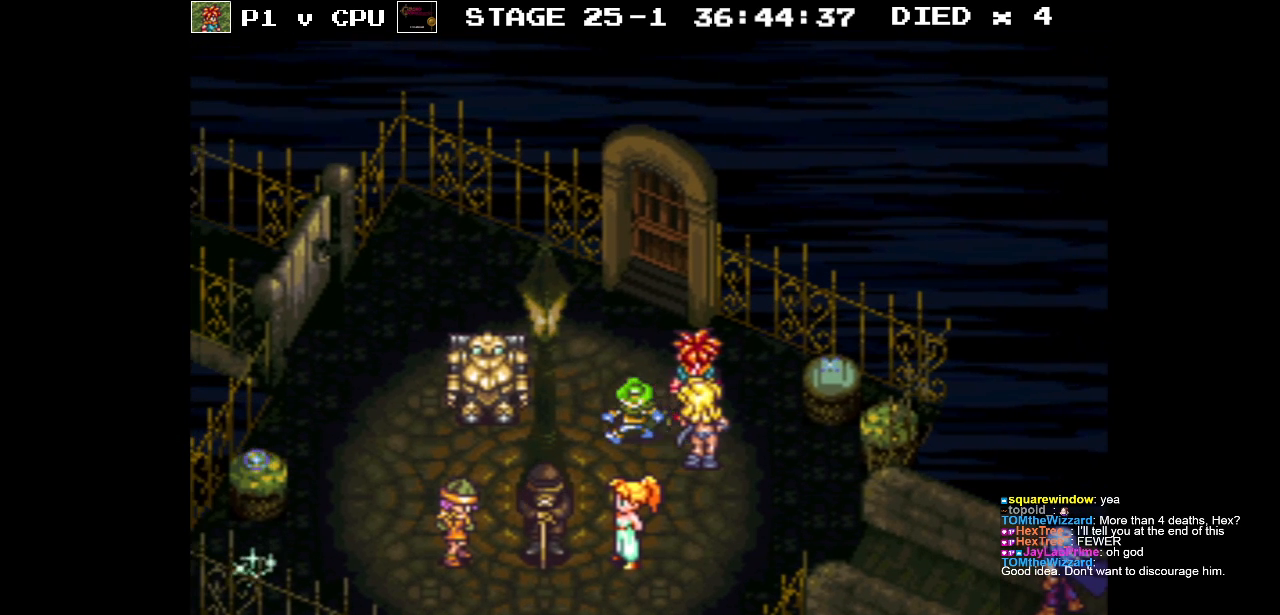
{"buttons": [], "events": []}
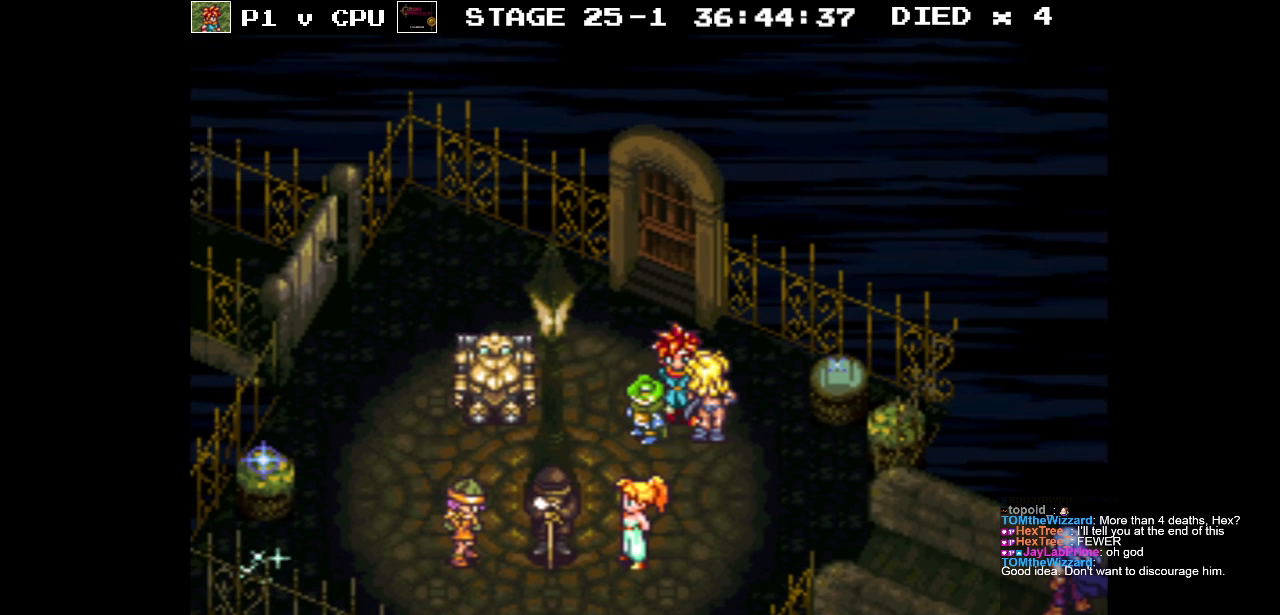
{"buttons": ["Y"], "events": [[433, "Y", "down"]]}
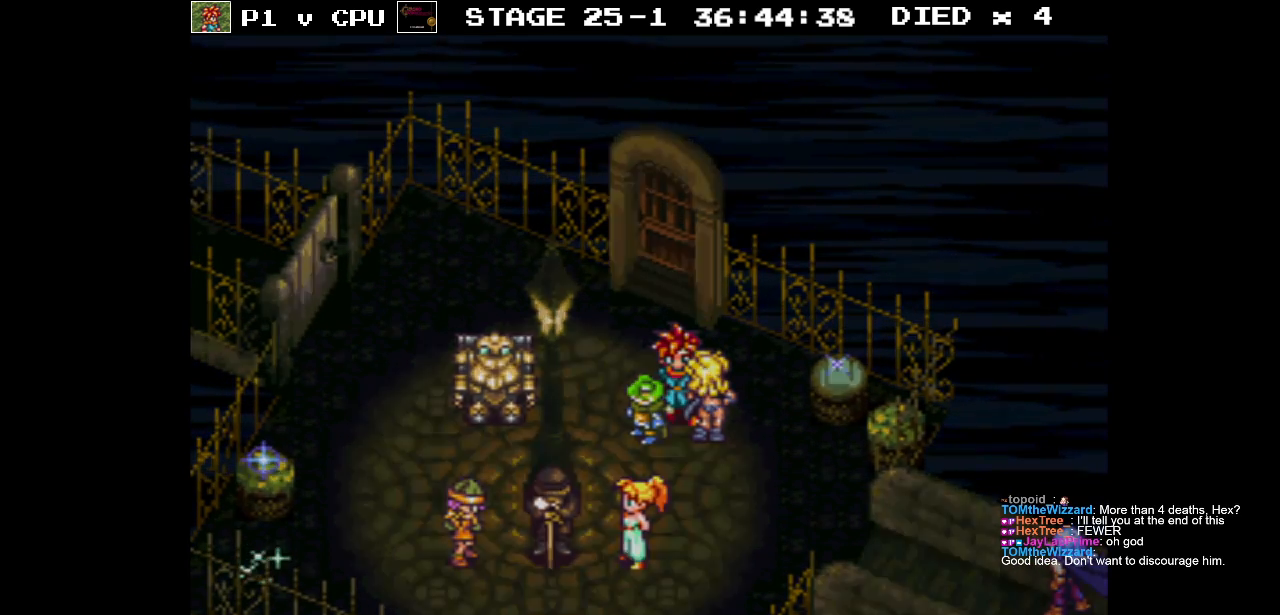
{"buttons": [], "events": [[50, "Y", "up"]]}
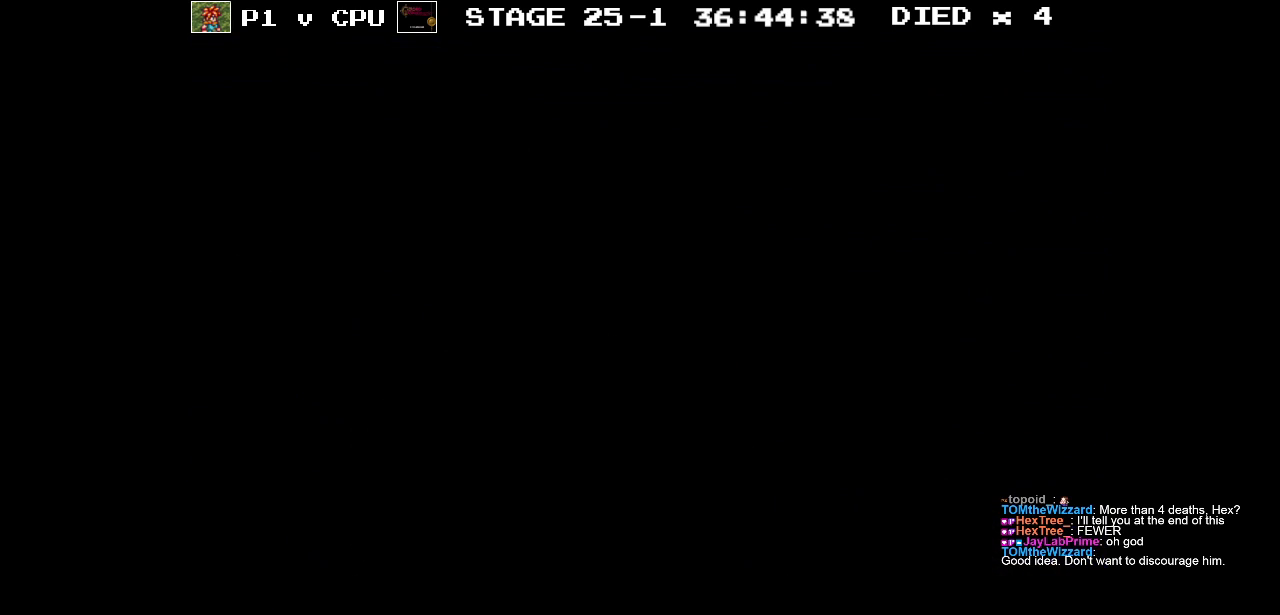
{"buttons": [], "events": []}
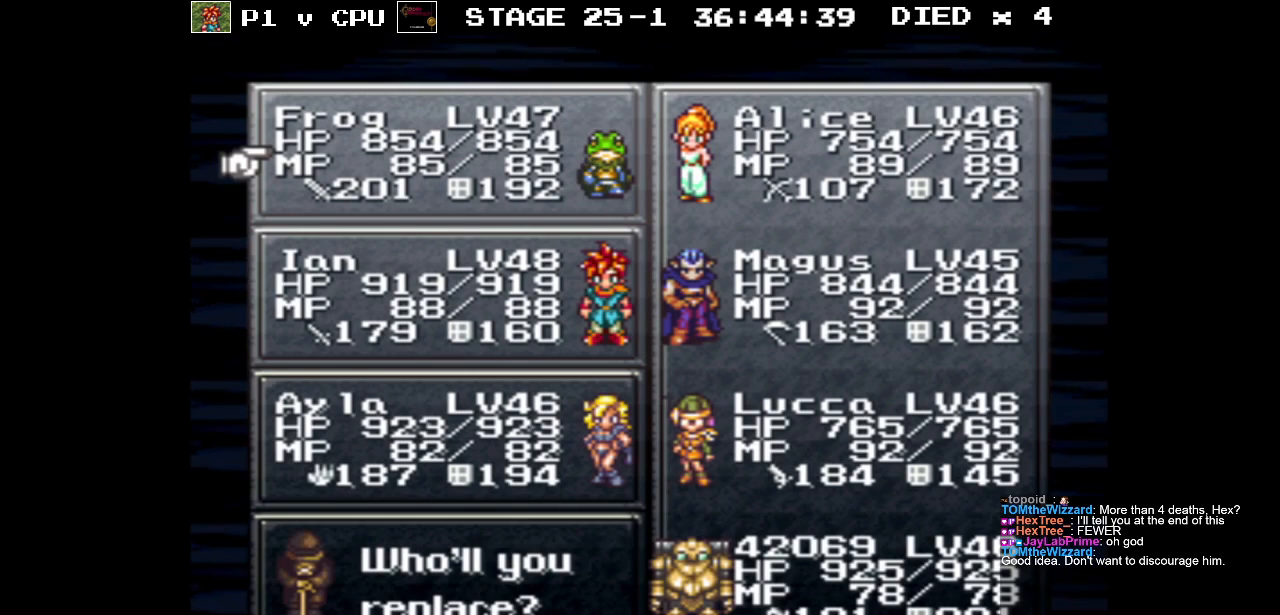
{"buttons": [], "events": []}
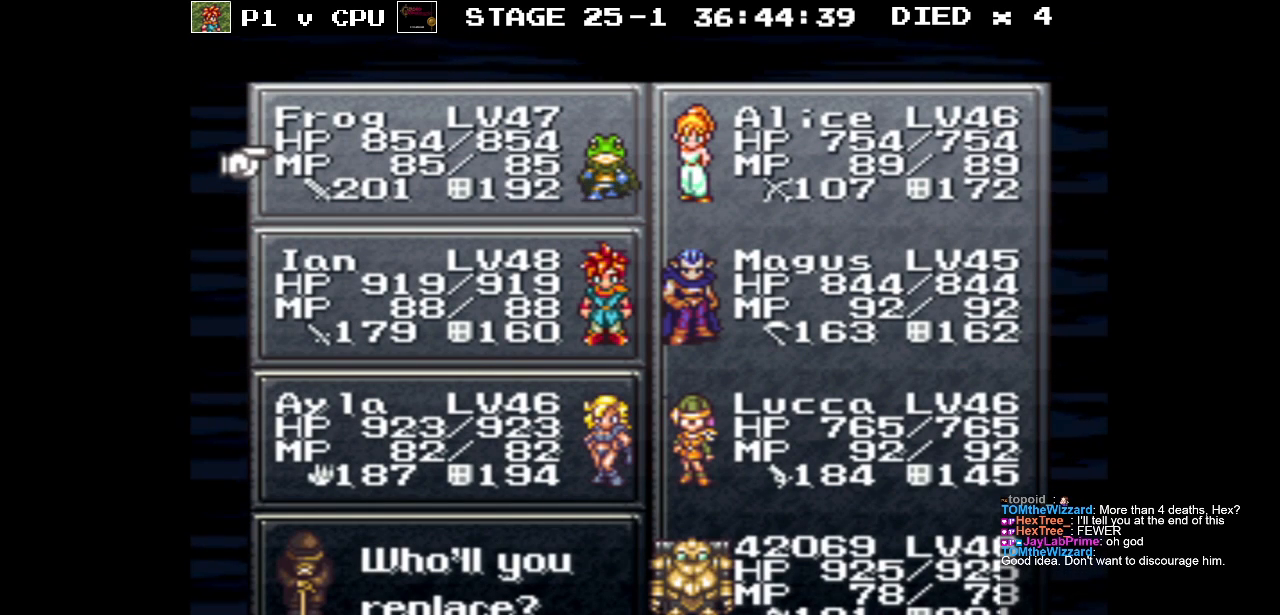
{"buttons": ["DPAD_DOWN"], "events": [[233, "DPAD_DOWN", "down"], [333, "DPAD_DOWN", "up"], [500, "DPAD_DOWN", "down"]]}
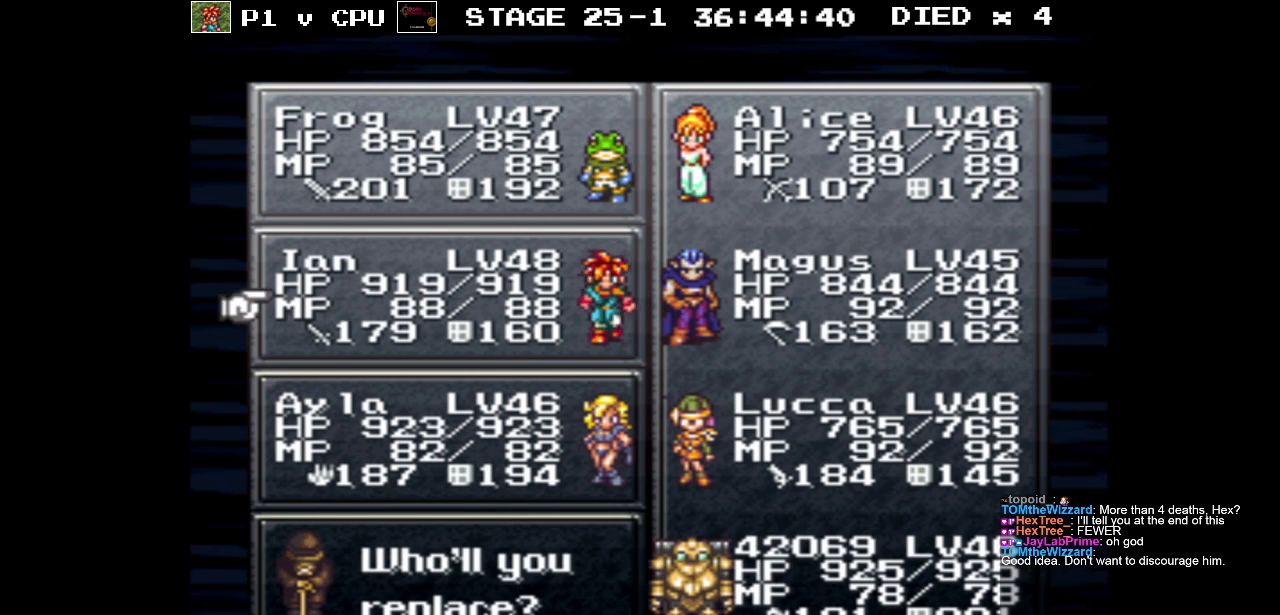
{"buttons": [], "events": [[83, "DPAD_DOWN", "up"]]}
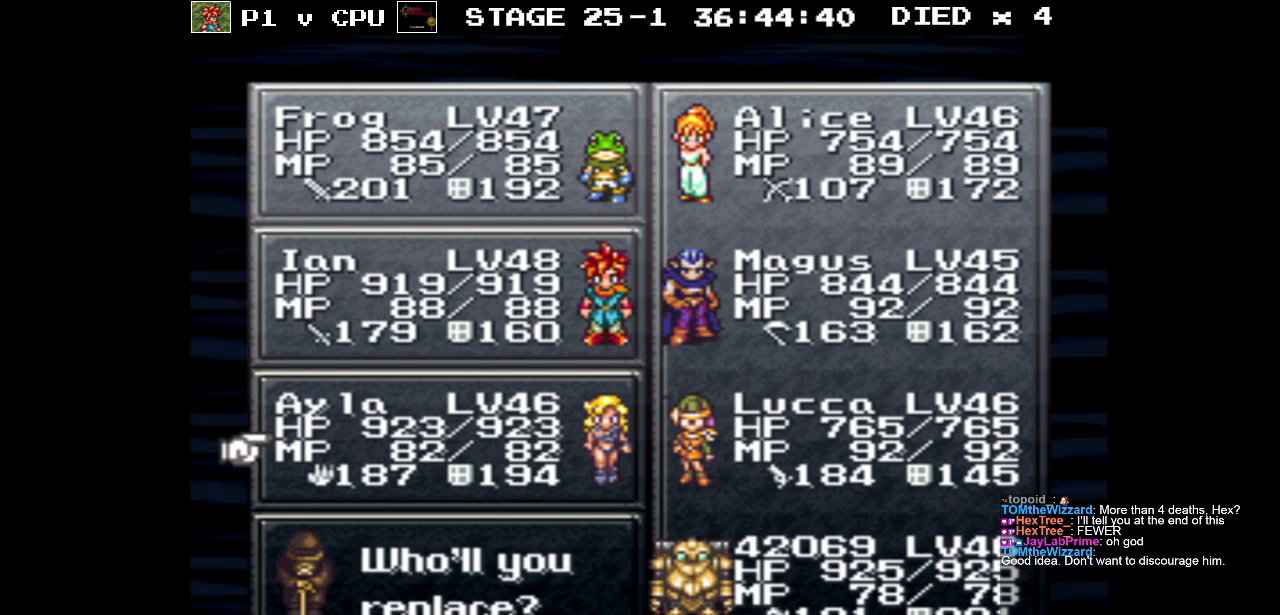
{"buttons": [], "events": [[50, "DPAD_UP", "down"], [133, "DPAD_UP", "up"]]}